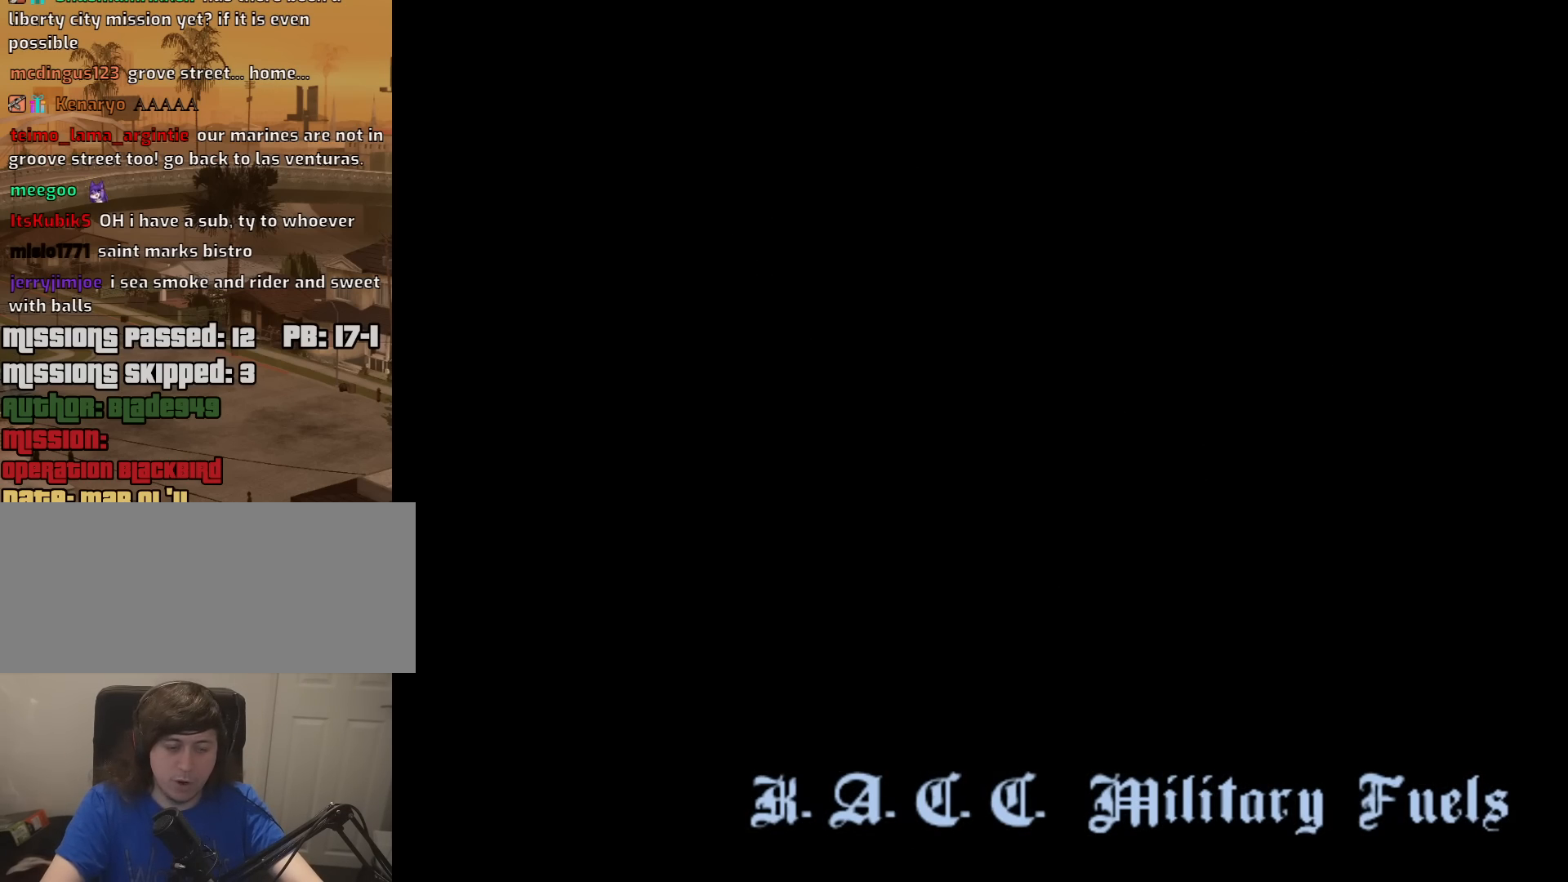
Gameplay with keyboard and mouse; each line is a JSON object with the keys and mouse buttons held at the frame after it. "events" lists presses ("down") and releases ("up") of "1", "2", "3", "4", "5", "6", "8", "a", "alt", "c", "ctrl", "d", "down", "e", "escape", "f", "f1", "f2", "f3", "g", "h", "left", "num2", "q", "r", "right", "s", "shift", "space", "t", "tab", "up", "v", "w", "x", "z", "mouse_left", "mouse_middle", "mouse_right", "mouse_wheel_up" and "mouse_wheel_down" between this image and that frame as [ms after this image, input, new state], when the widget could be followed in between. "mouse_left", "mouse_middle", "mouse_right", "mouse_wheel_up", "mouse_wheel_down" = the "left", "middle", "right", "wheel_up", "wheel_down" buttons of the "mouse" list. No other keys are recorded. Mouse movement is not recorded.
{"keys": [], "mouse": [], "events": []}
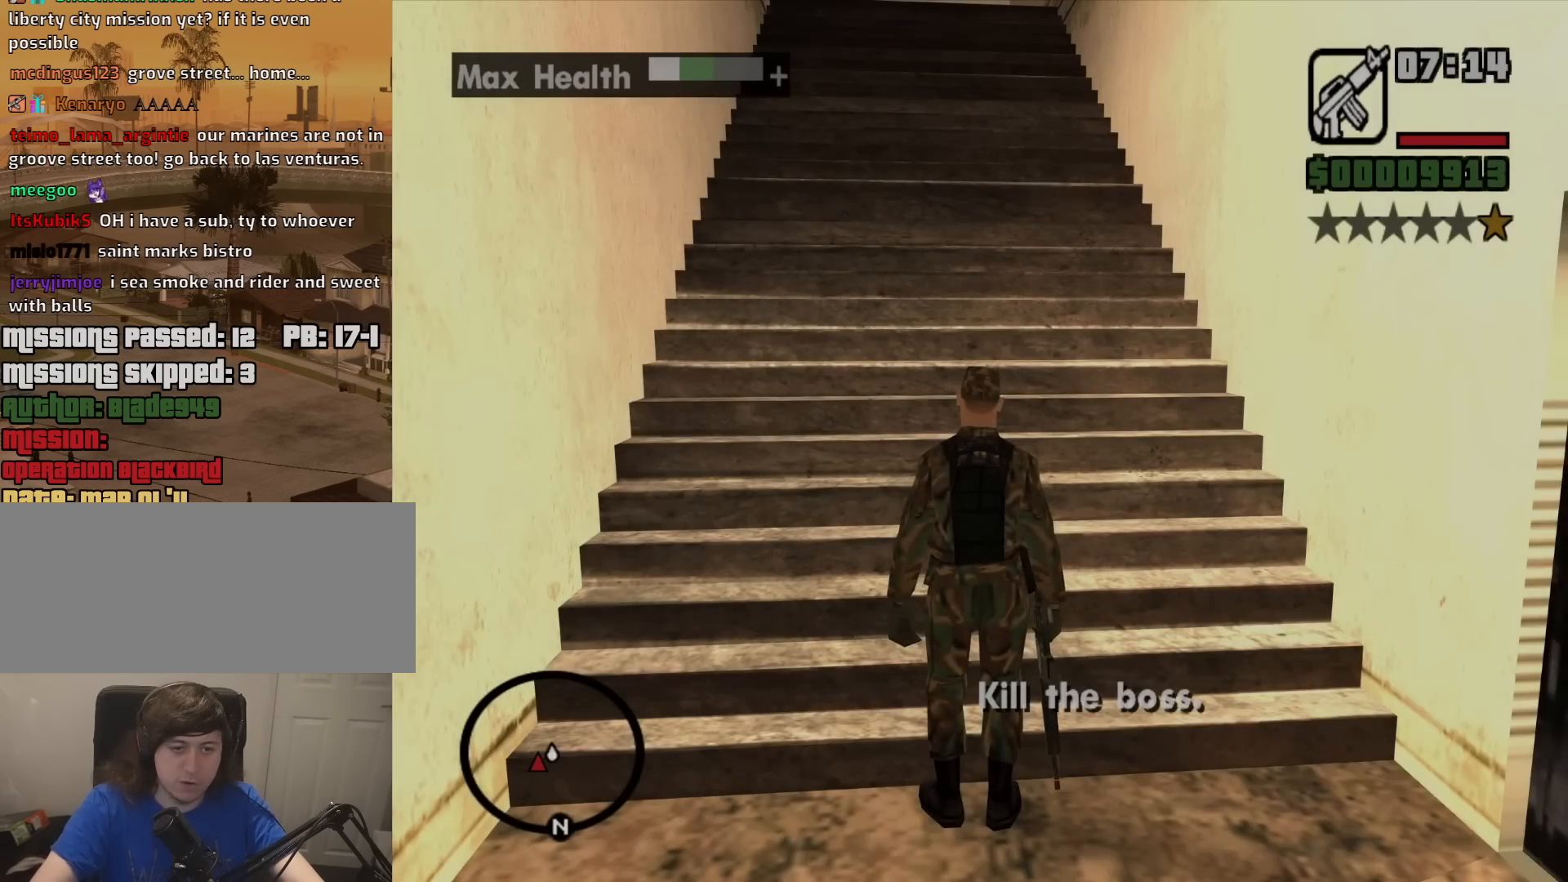
{"keys": ["w"], "mouse": [], "events": [[367, "w", "down"]]}
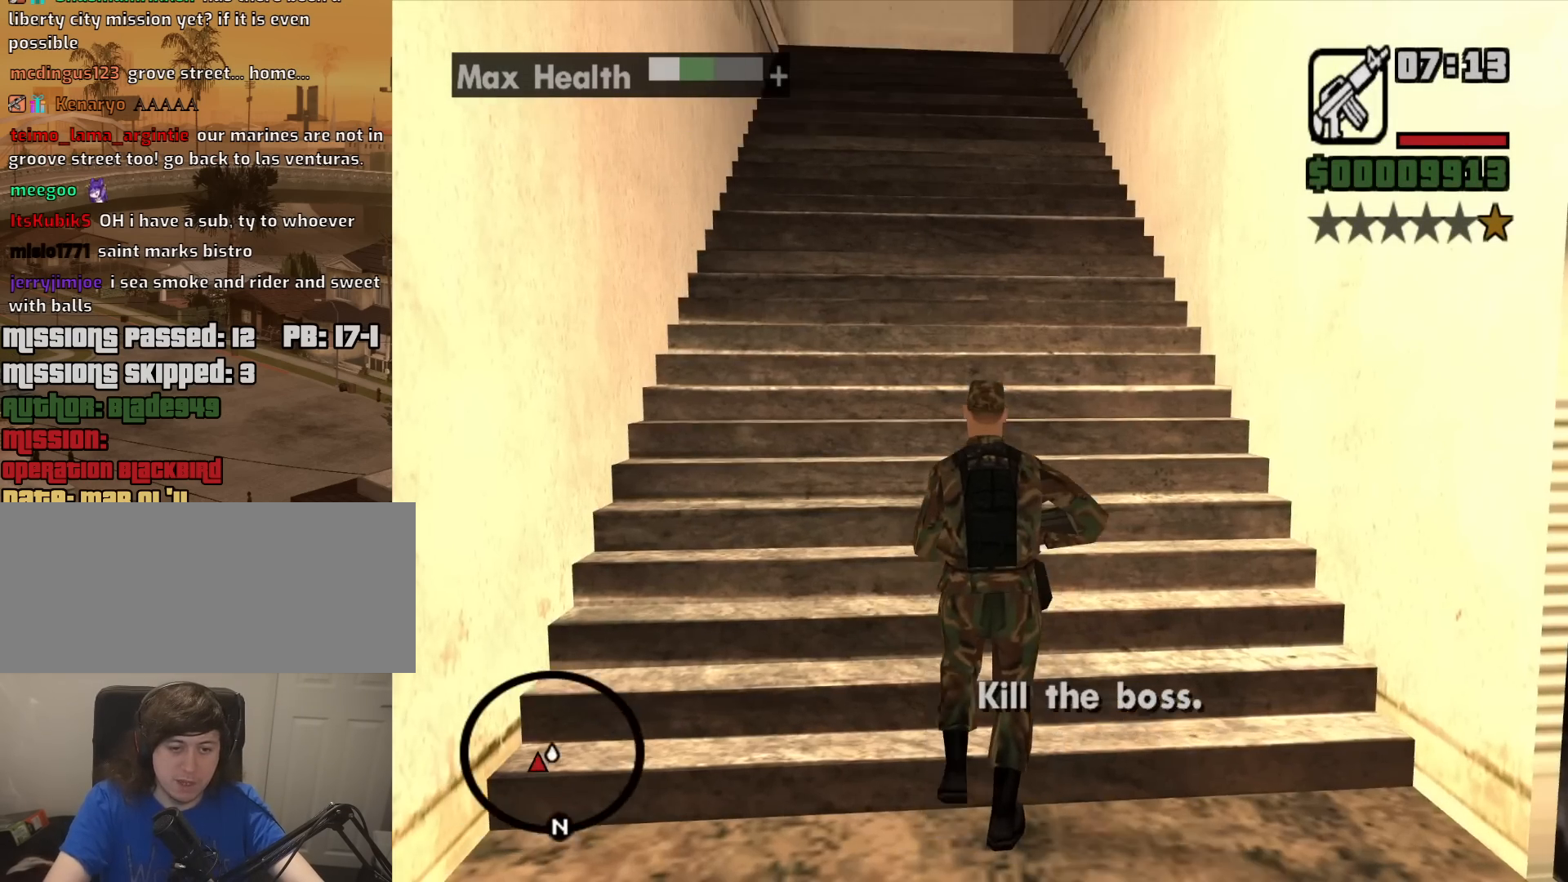
{"keys": ["w"], "mouse": [], "events": []}
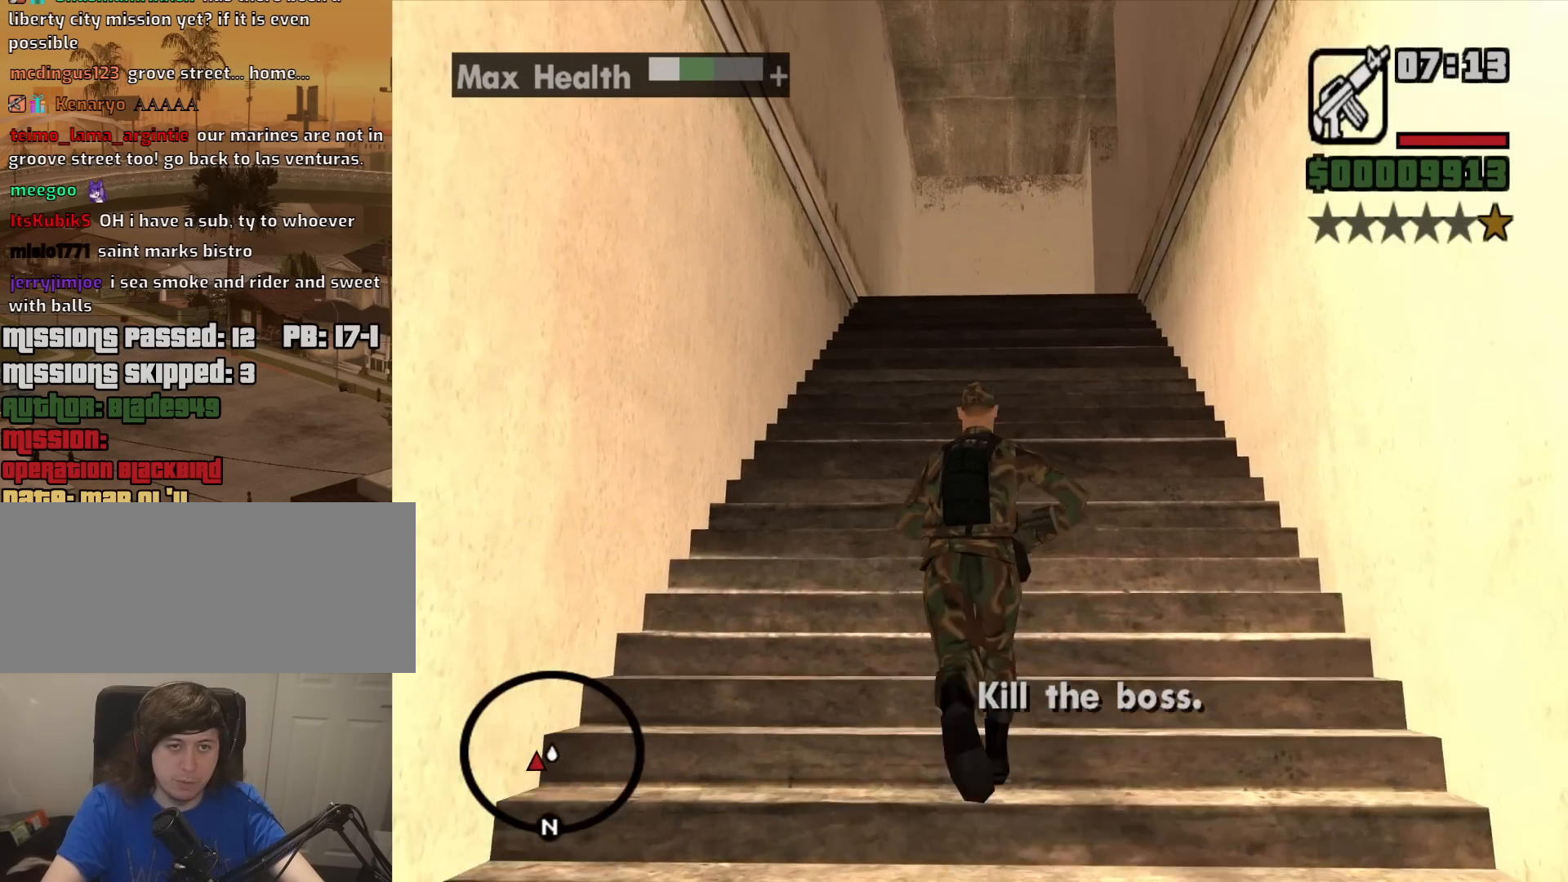
{"keys": ["w"], "mouse": ["right"], "events": [[67, "w", "up"], [167, "c", "down"], [267, "c", "up"], [300, "w", "down"], [400, "space", "down"], [500, "mouse_right", "down"], [500, "space", "up"]]}
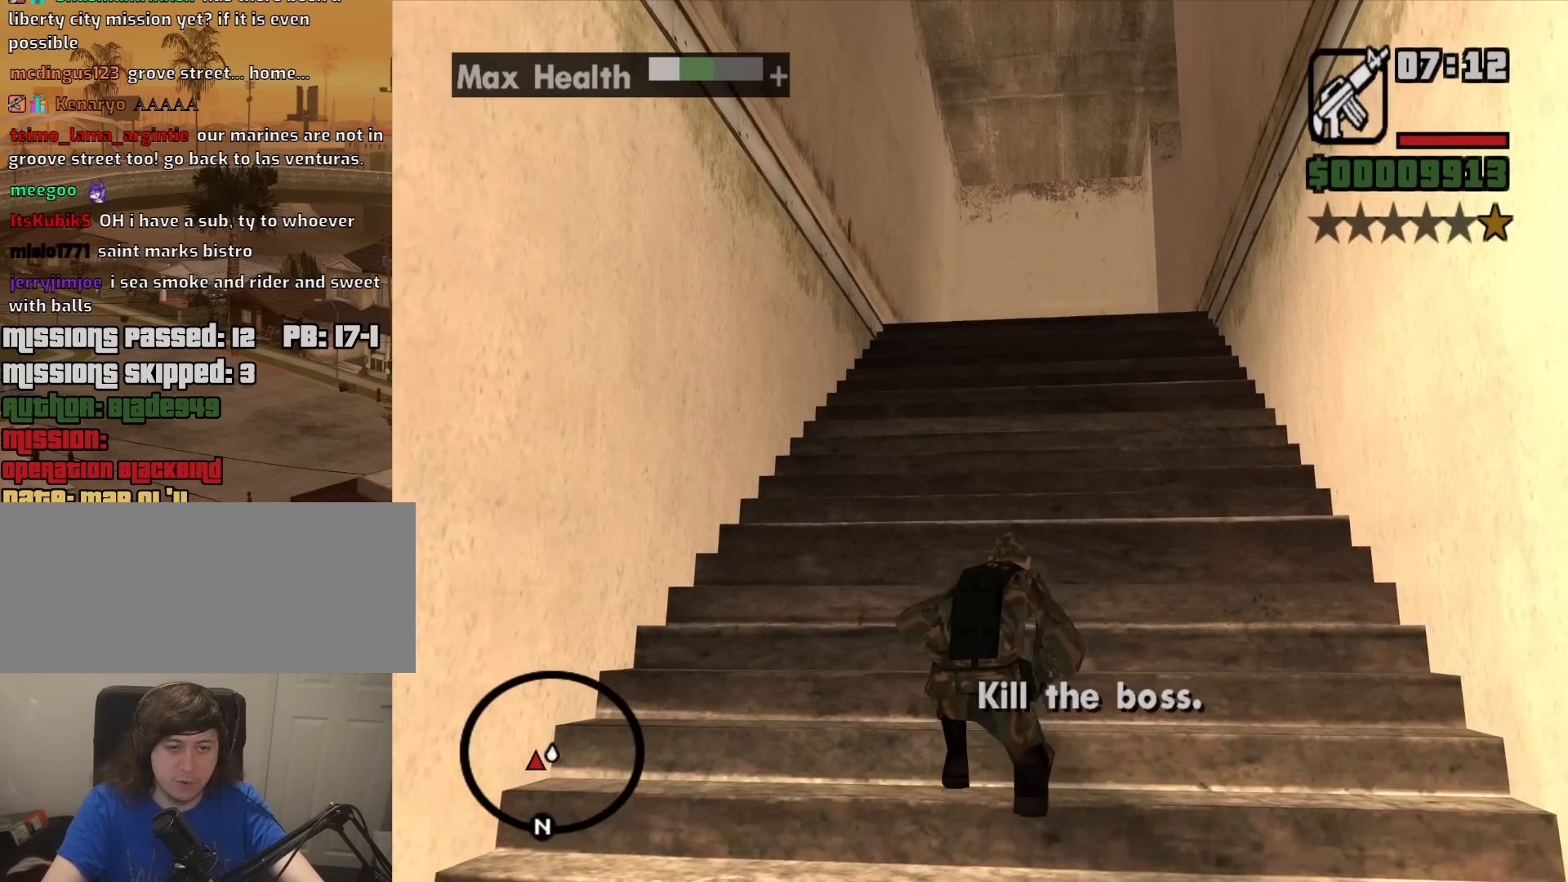
{"keys": ["w"], "mouse": ["right"], "events": []}
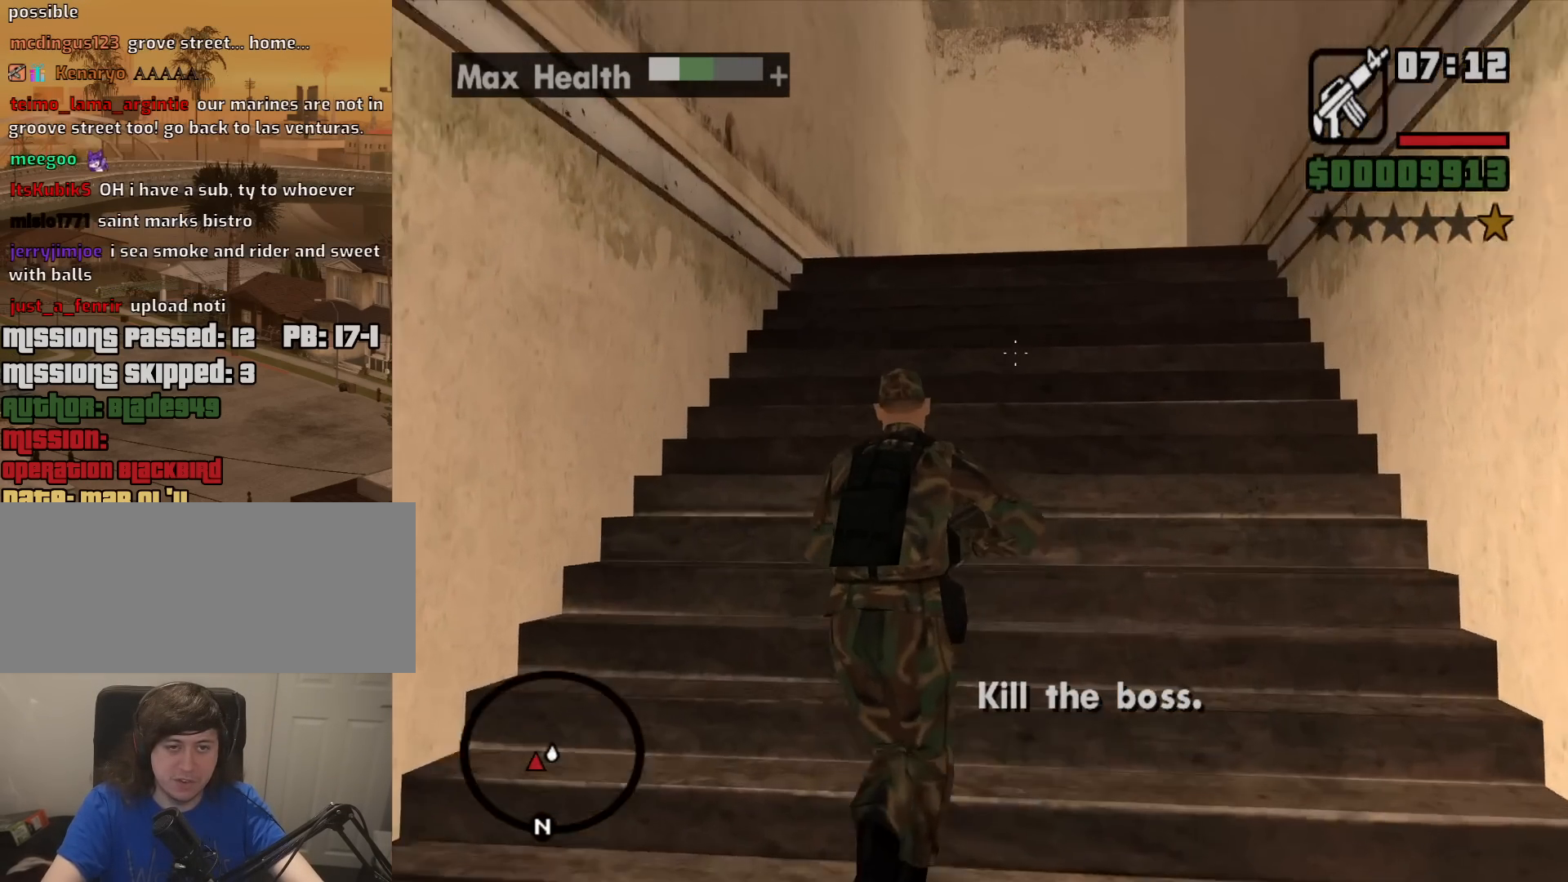
{"keys": ["w"], "mouse": ["right"], "events": []}
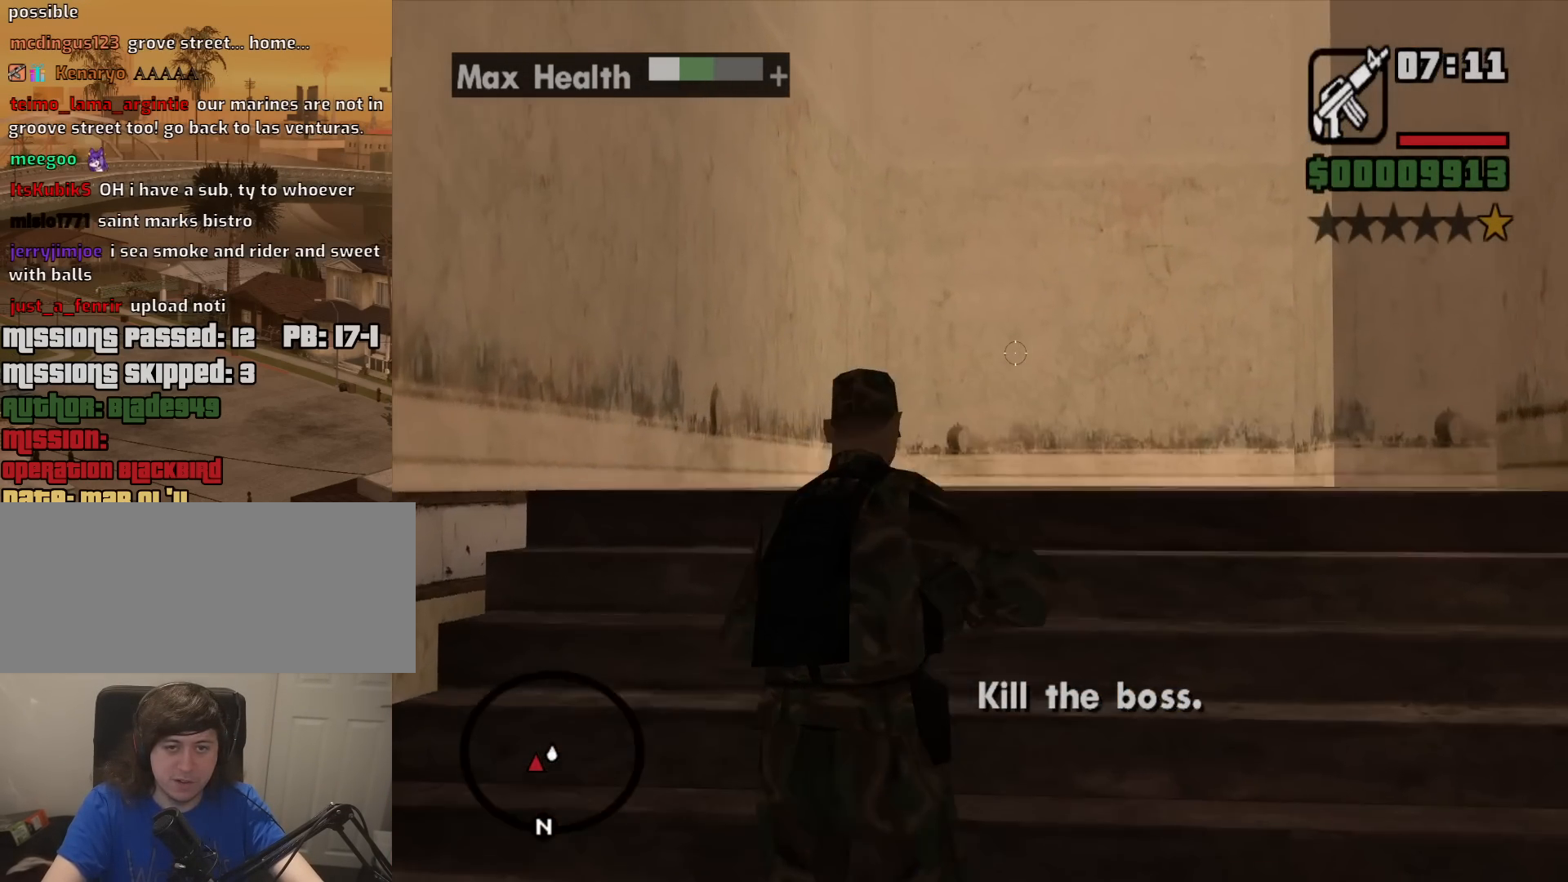
{"keys": ["w"], "mouse": ["right"], "events": []}
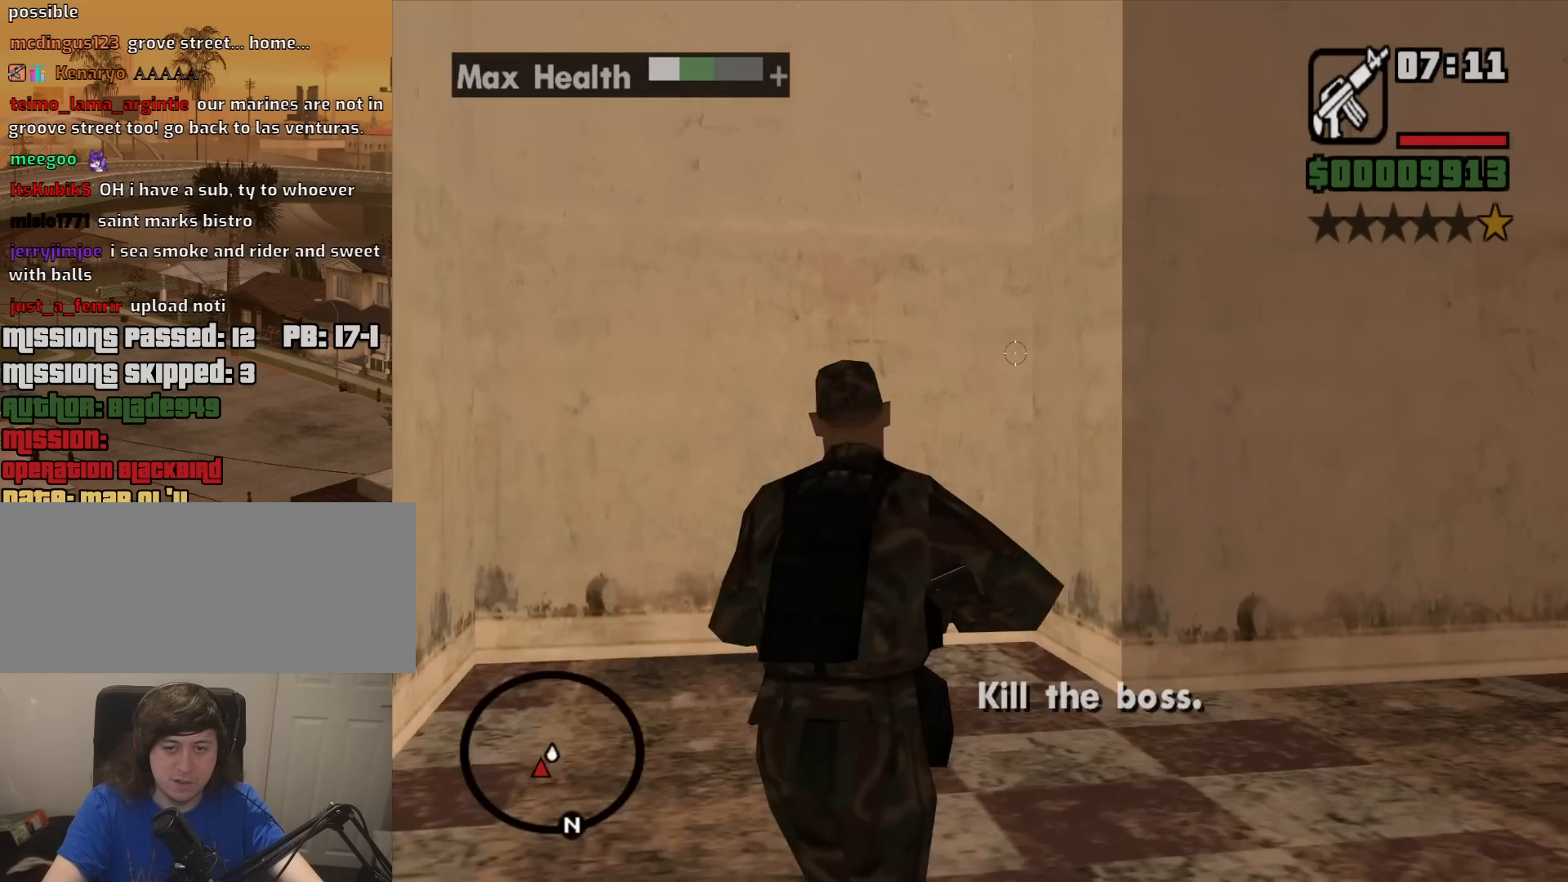
{"keys": ["w"], "mouse": ["right"], "events": []}
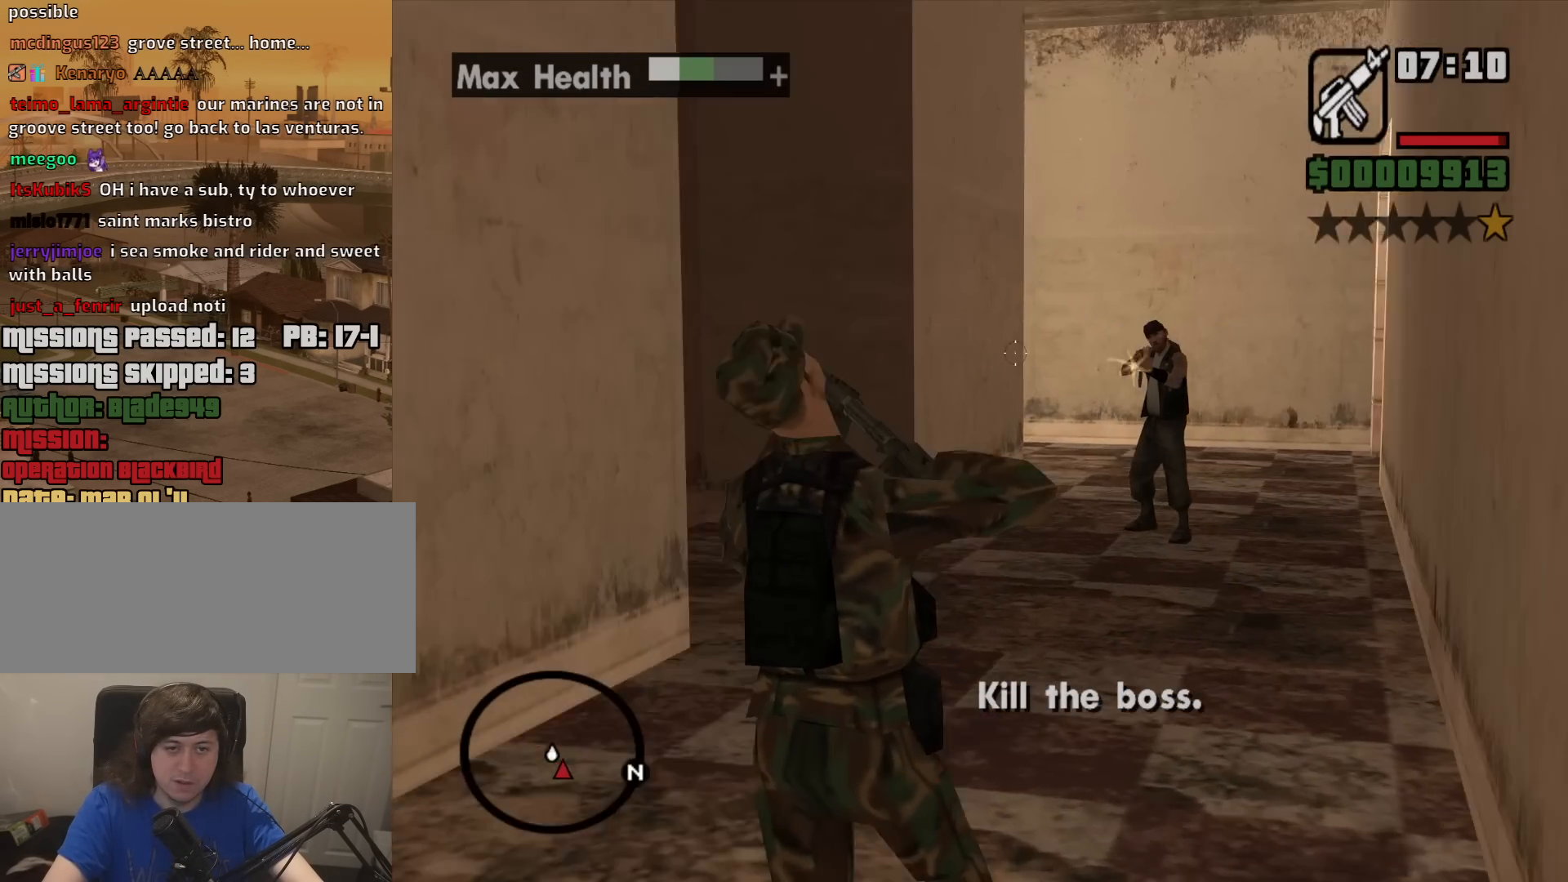
{"keys": [], "mouse": ["right"], "events": [[100, "mouse_left", "down"], [100, "w", "up"], [250, "mouse_left", "up"], [284, "mouse_left", "down"], [434, "mouse_left", "up"]]}
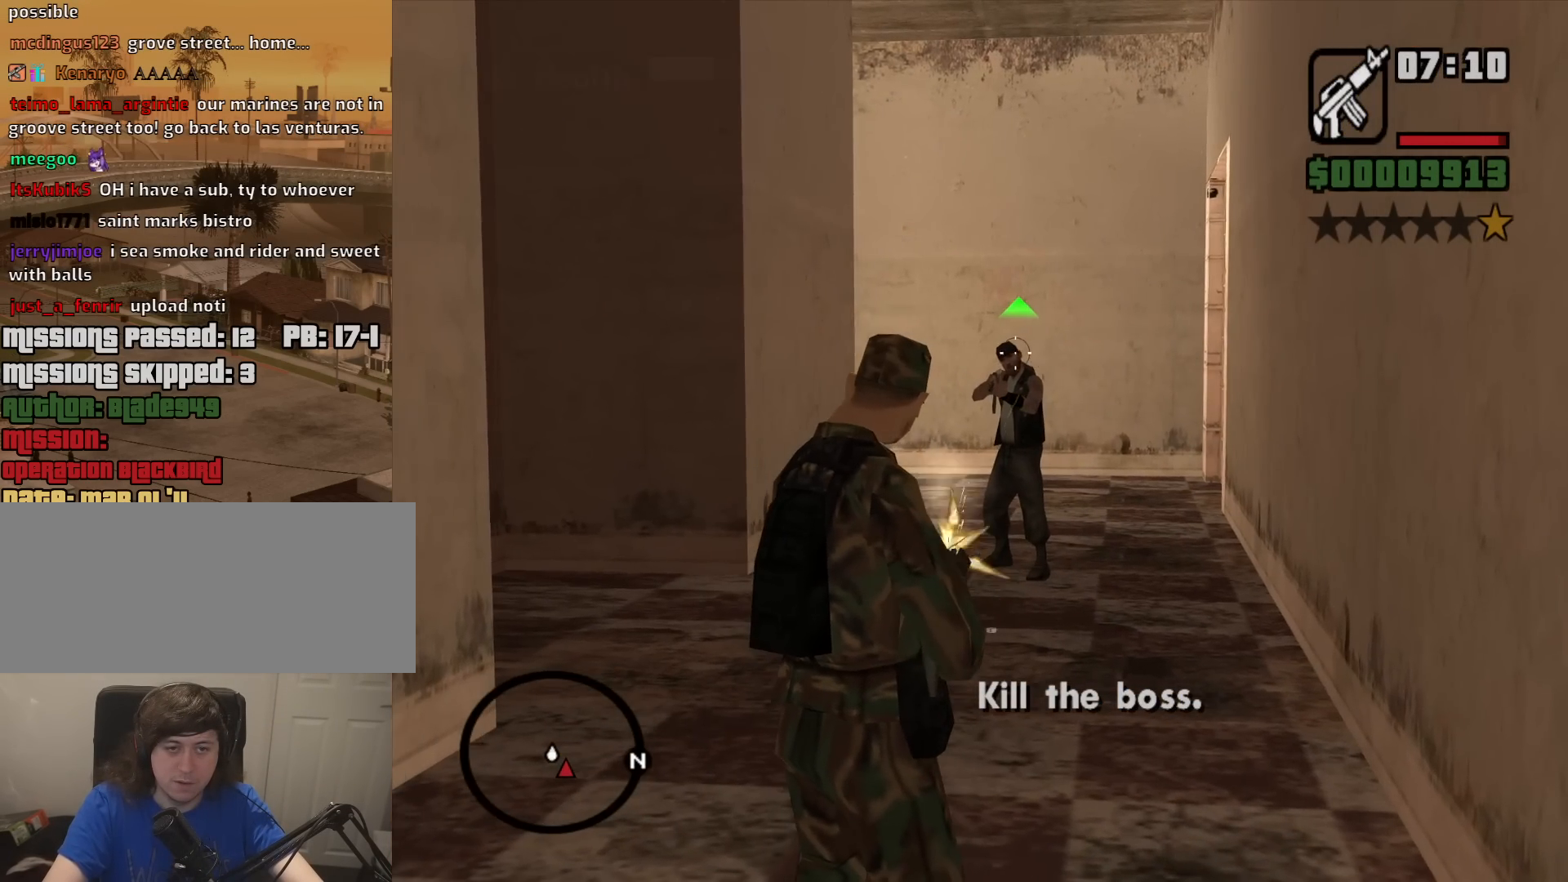
{"keys": ["w"], "mouse": [], "events": [[117, "mouse_left", "down"], [217, "mouse_left", "up"], [450, "w", "down"], [500, "mouse_right", "up"]]}
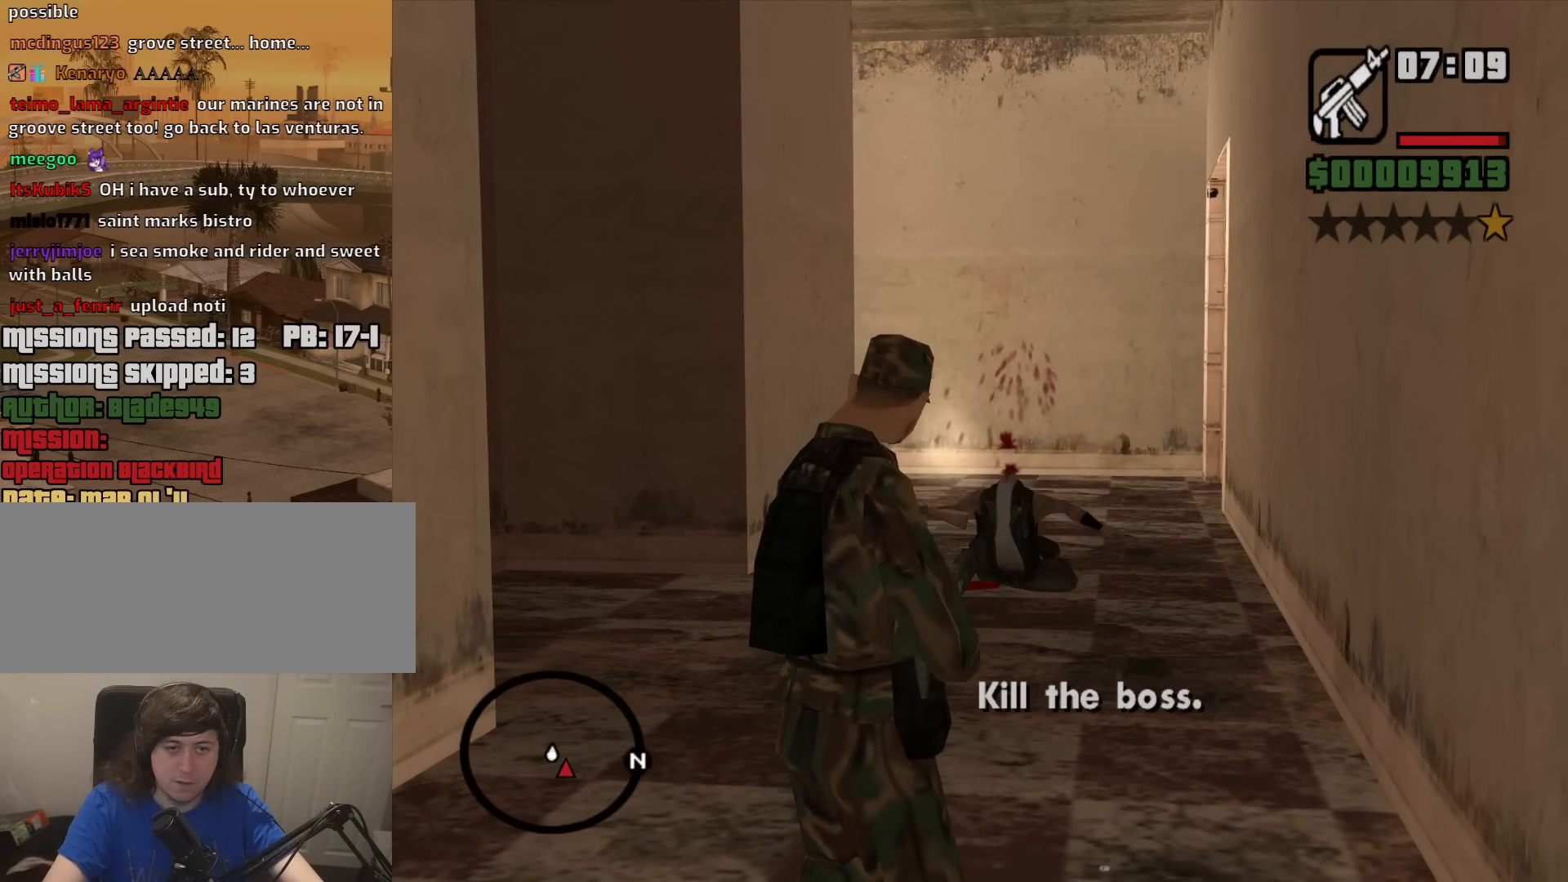
{"keys": ["space", "w"], "mouse": [], "events": [[184, "w", "up"], [317, "c", "down"], [467, "c", "up"], [467, "w", "down"], [500, "space", "down"]]}
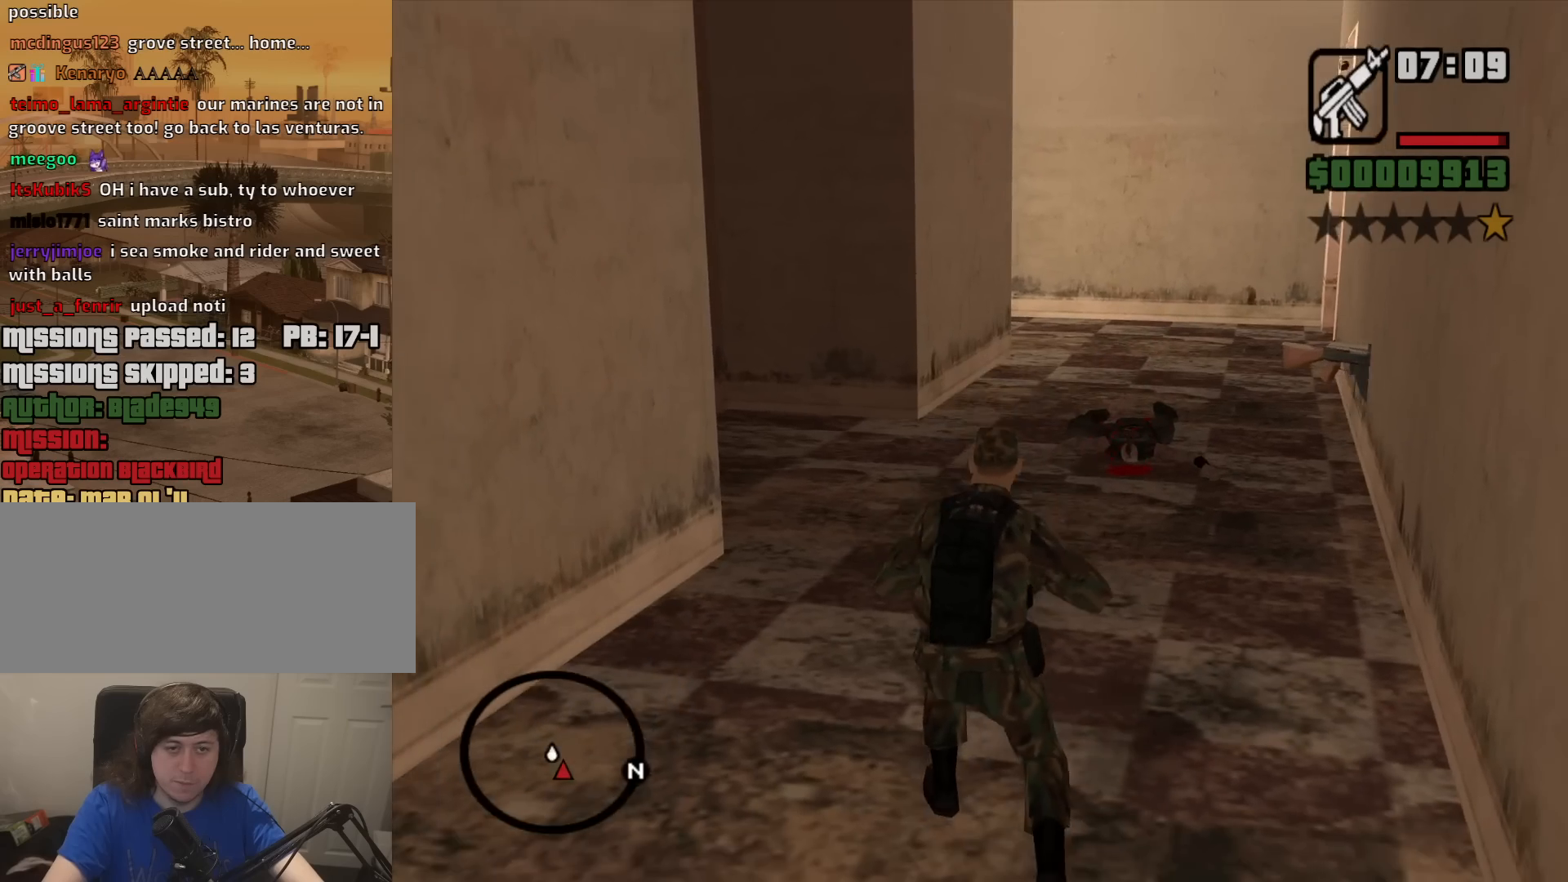
{"keys": ["w"], "mouse": ["right"], "events": [[100, "mouse_right", "down"], [100, "space", "up"]]}
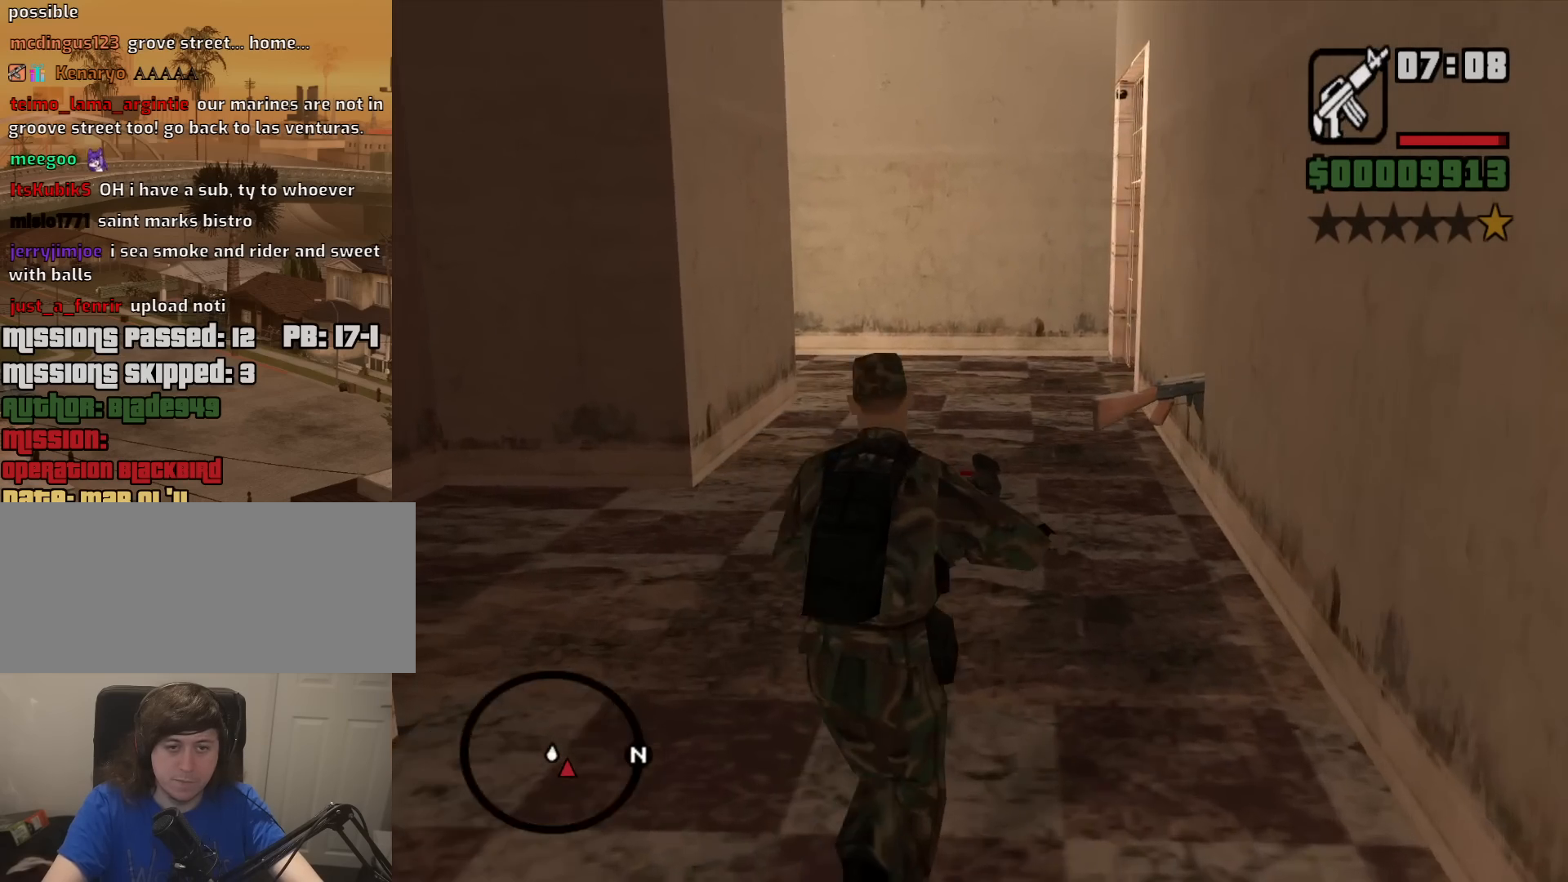
{"keys": ["w"], "mouse": ["right"], "events": []}
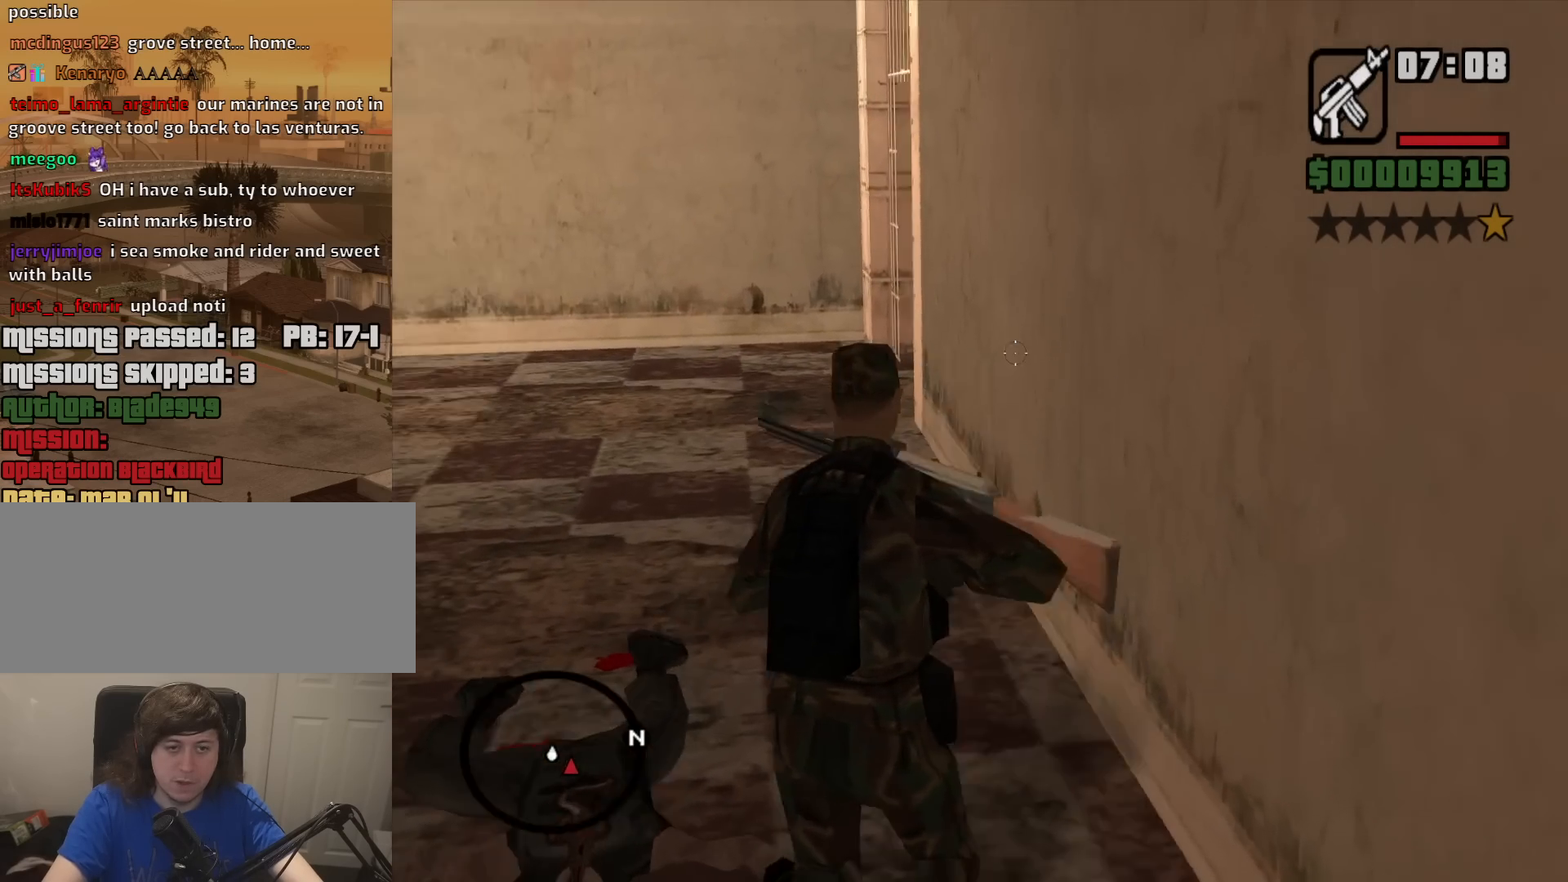
{"keys": ["w"], "mouse": ["right"], "events": []}
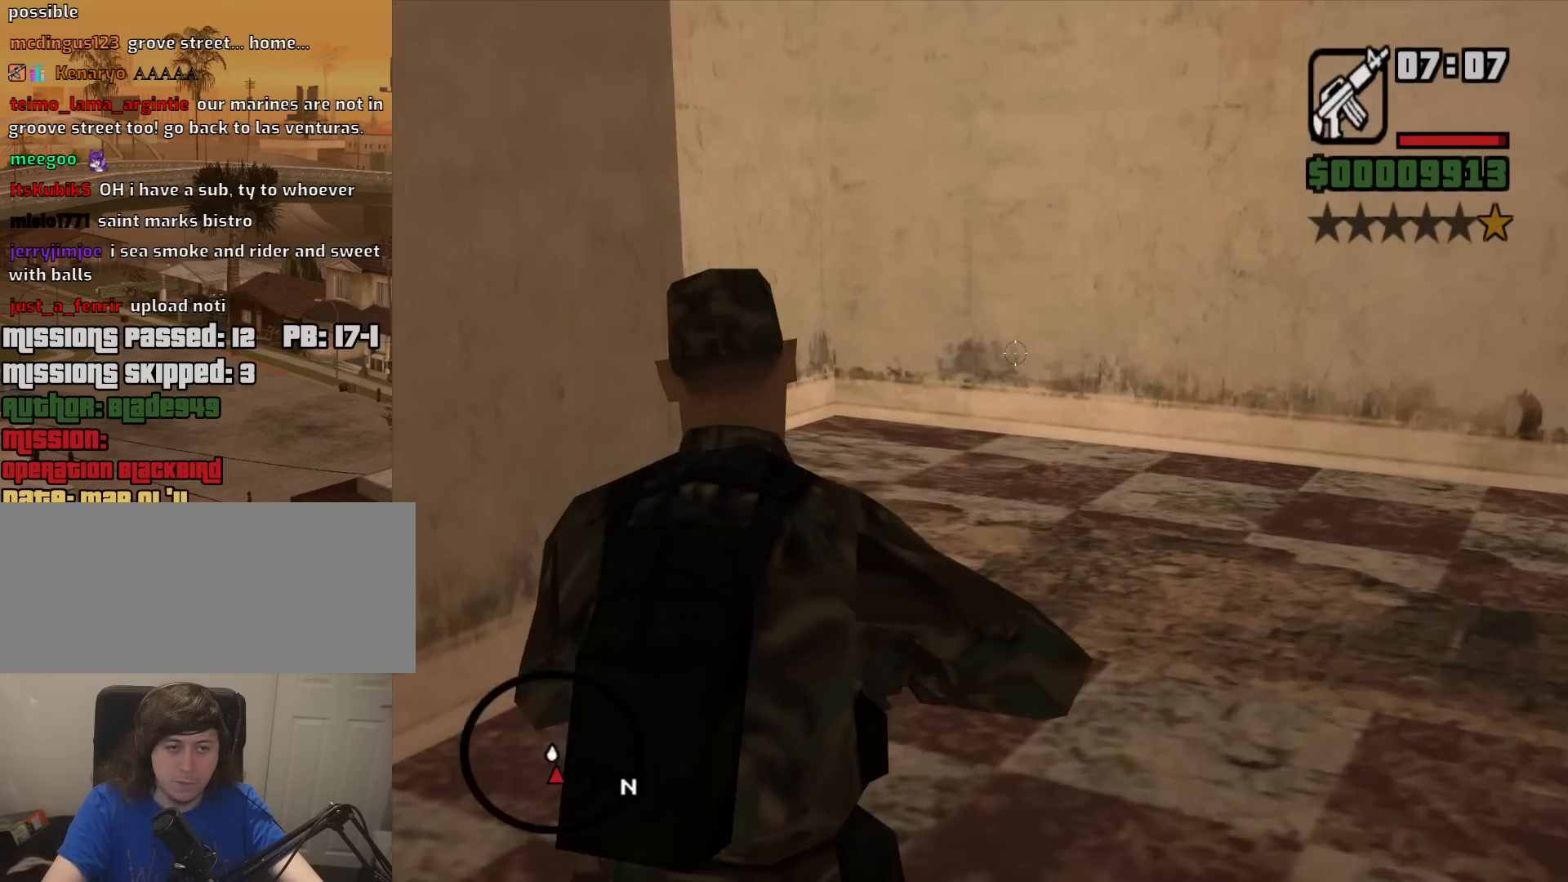
{"keys": ["w"], "mouse": ["right"], "events": []}
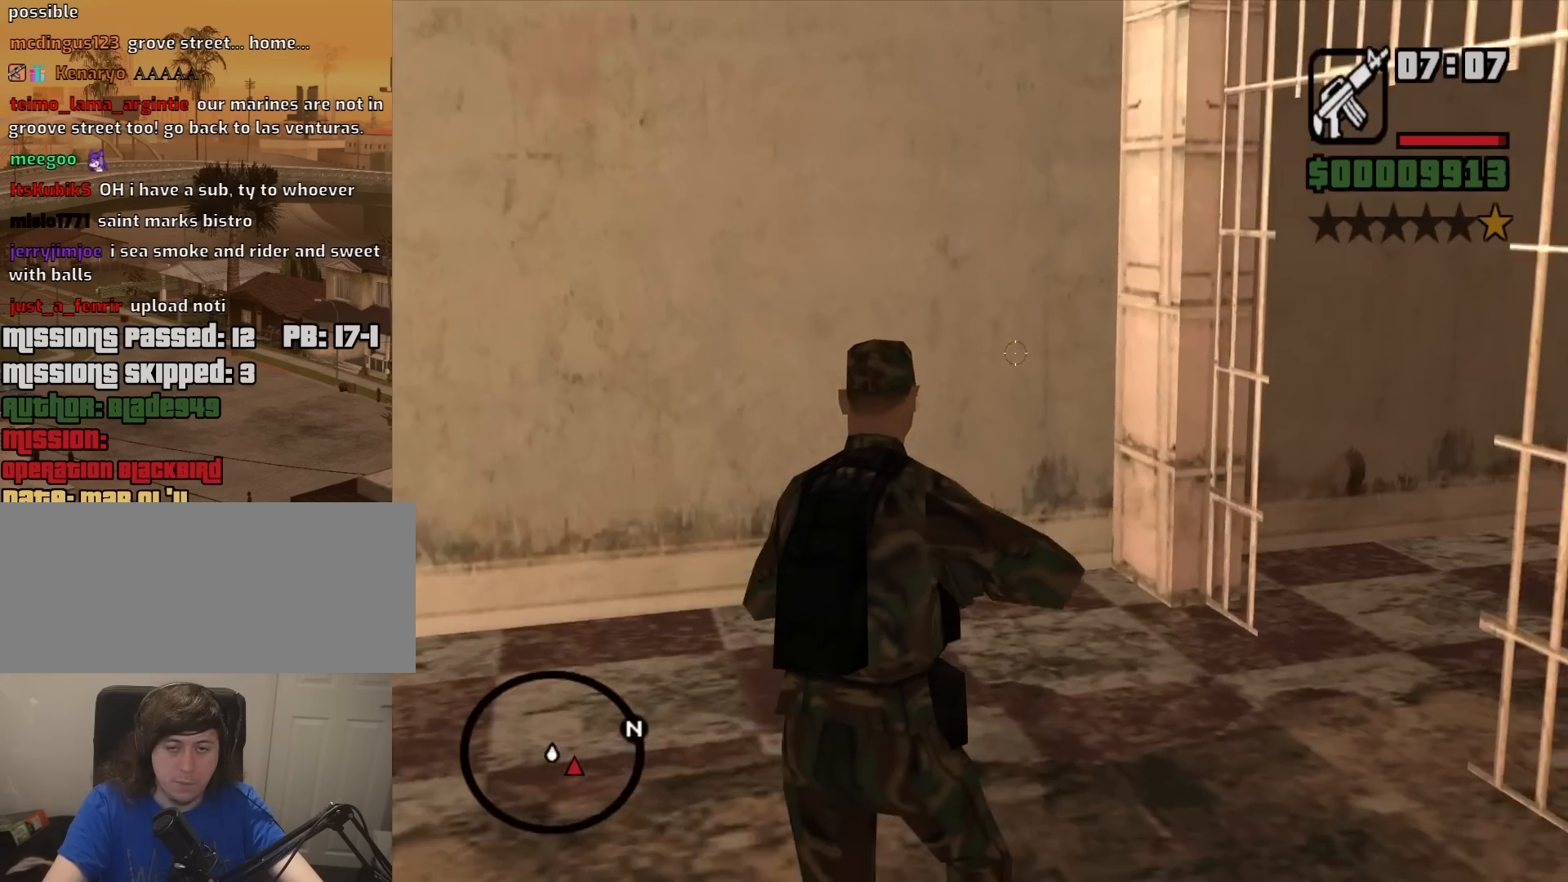
{"keys": ["w"], "mouse": ["right"], "events": []}
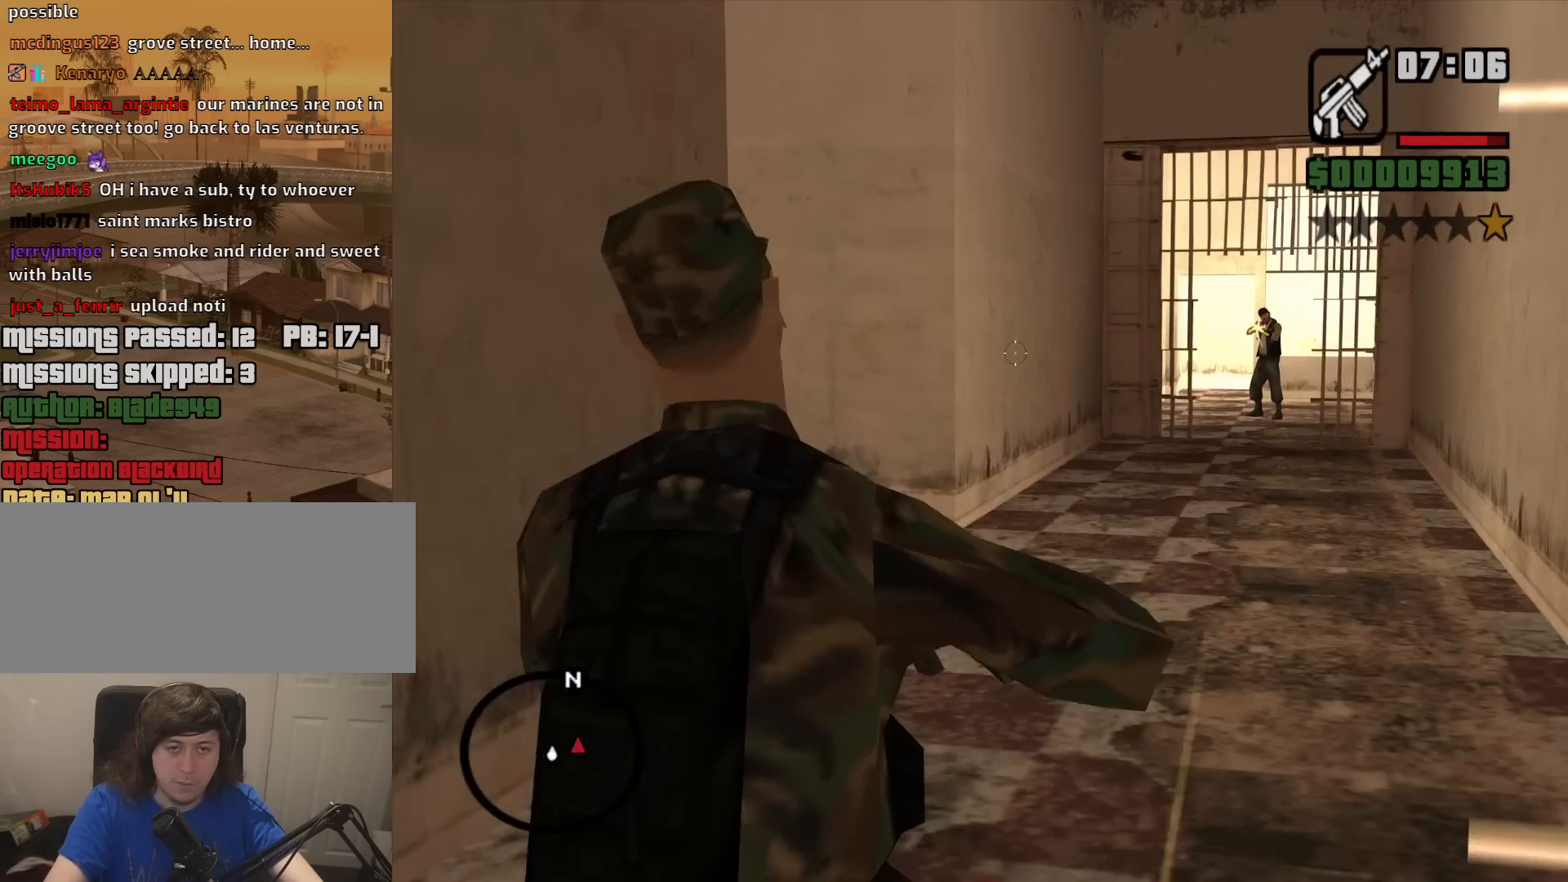
{"keys": [], "mouse": ["right"], "events": [[184, "w", "up"]]}
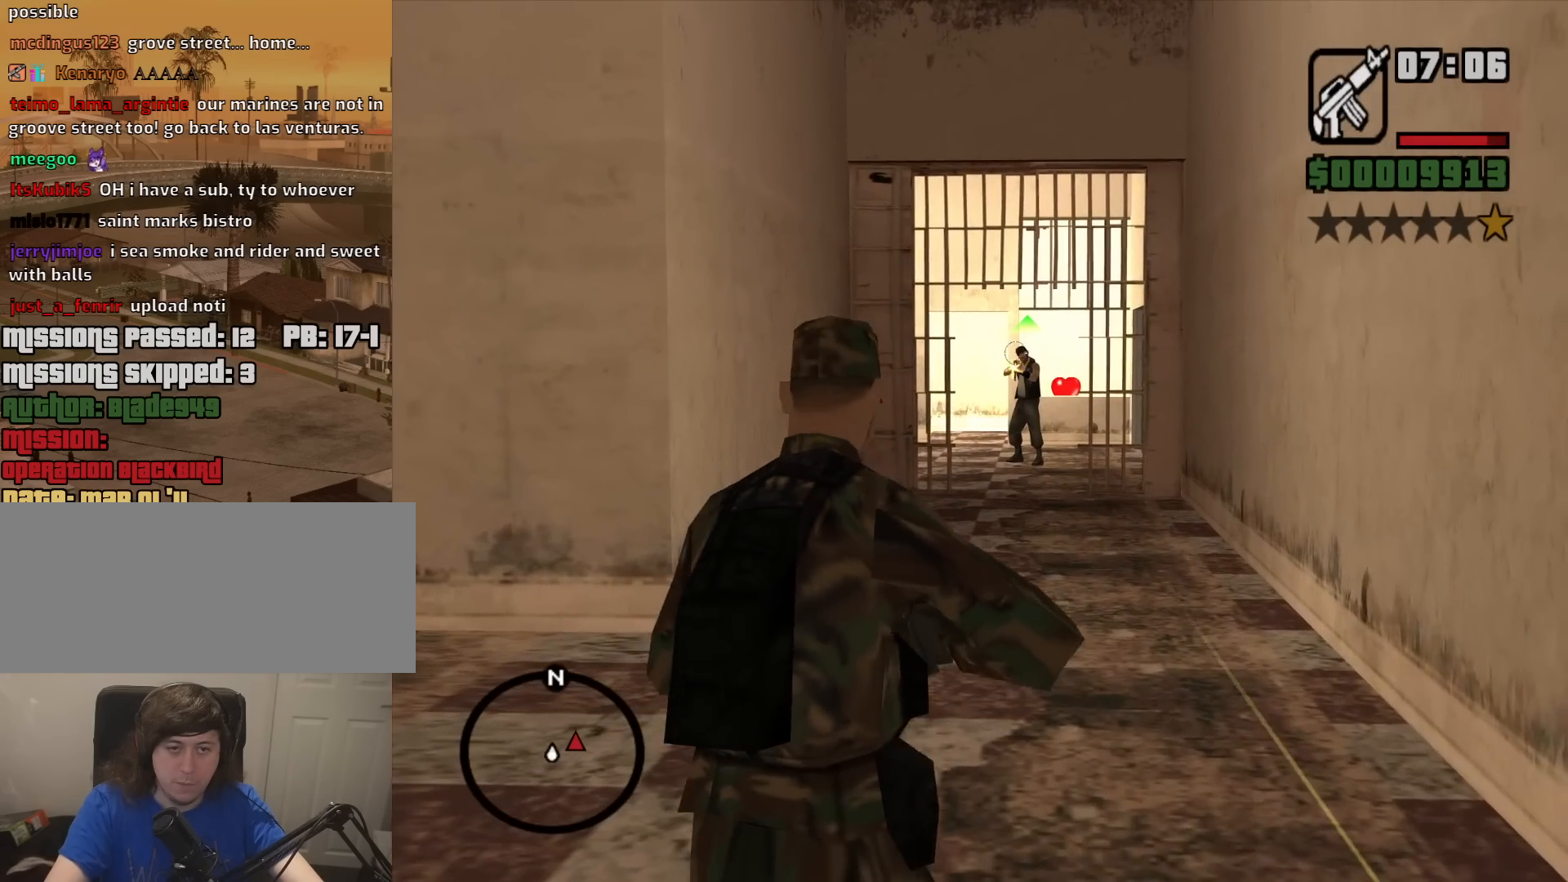
{"keys": [], "mouse": [], "events": [[50, "mouse_left", "down"], [150, "mouse_left", "up"], [384, "mouse_right", "up"]]}
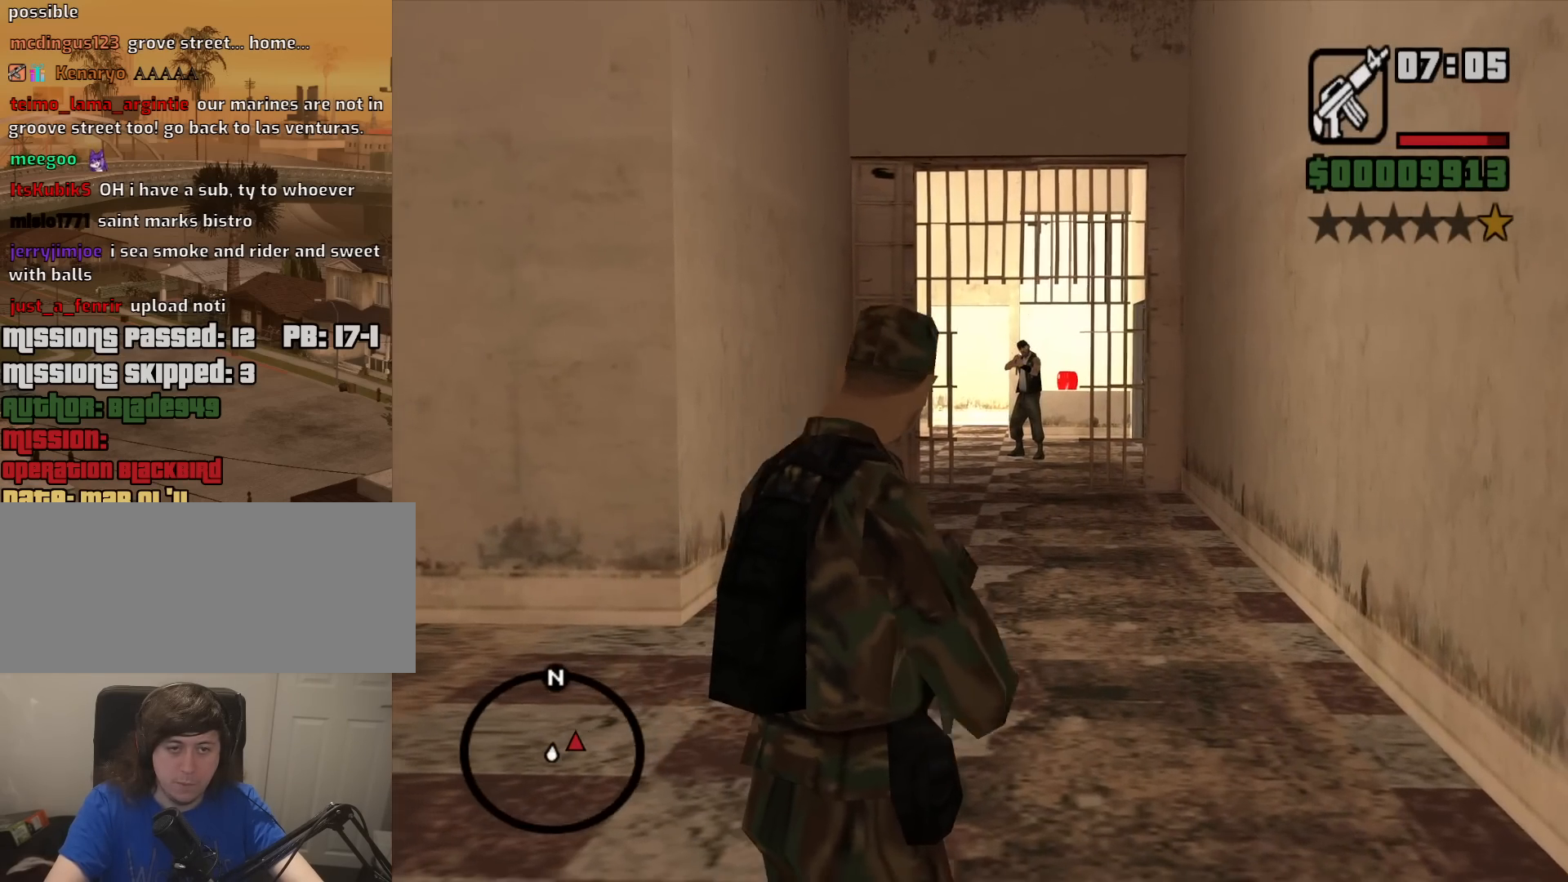
{"keys": [], "mouse": ["right"], "events": [[67, "mouse_right", "down"]]}
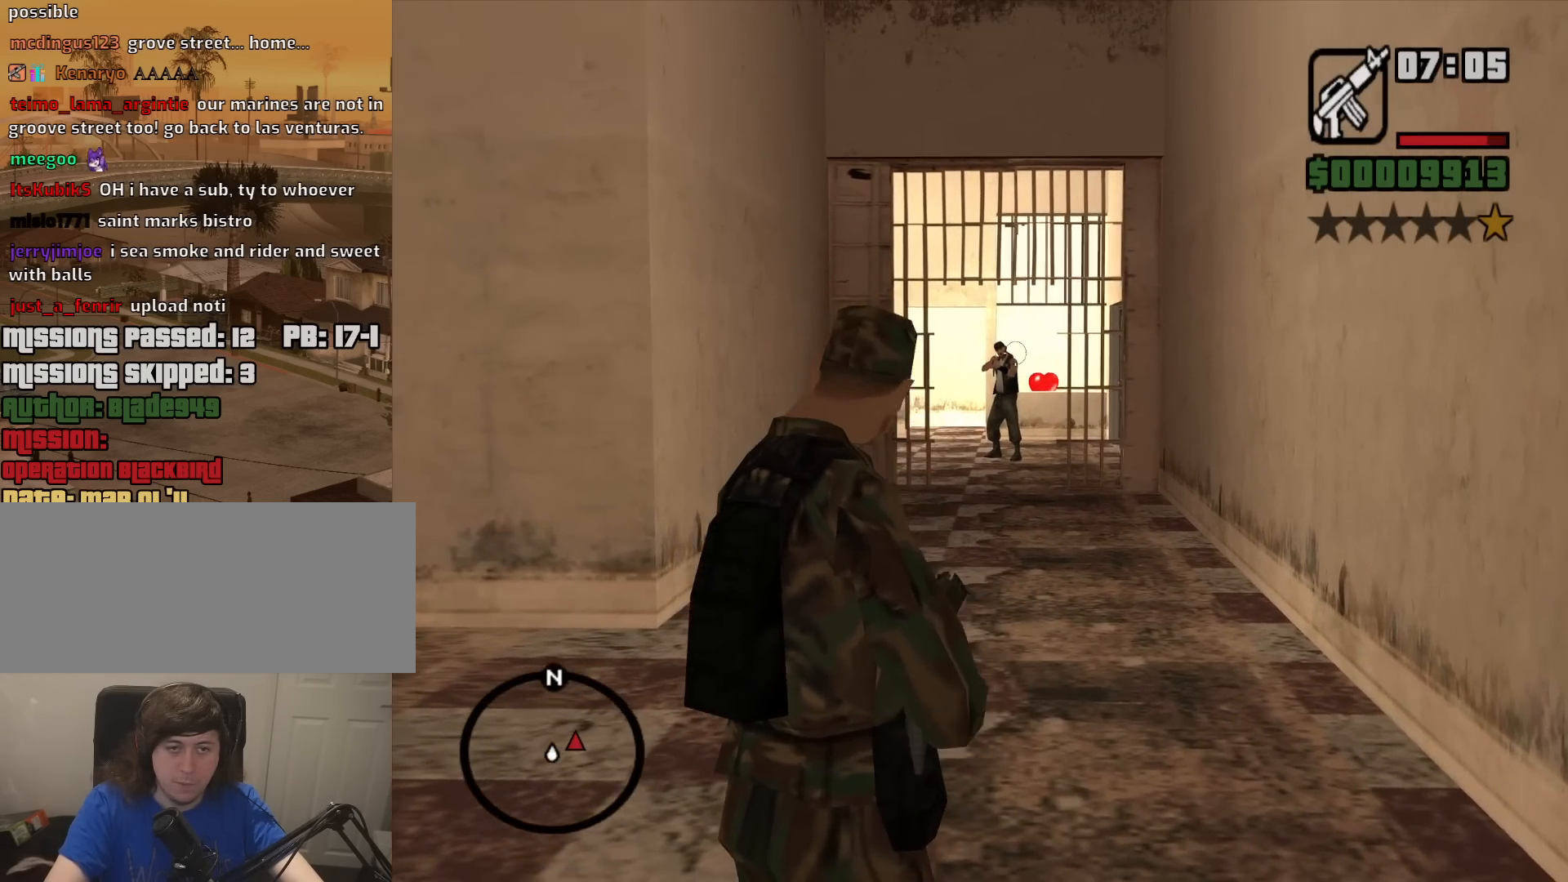
{"keys": [], "mouse": ["right"], "events": [[267, "mouse_left", "down"], [467, "mouse_left", "up"]]}
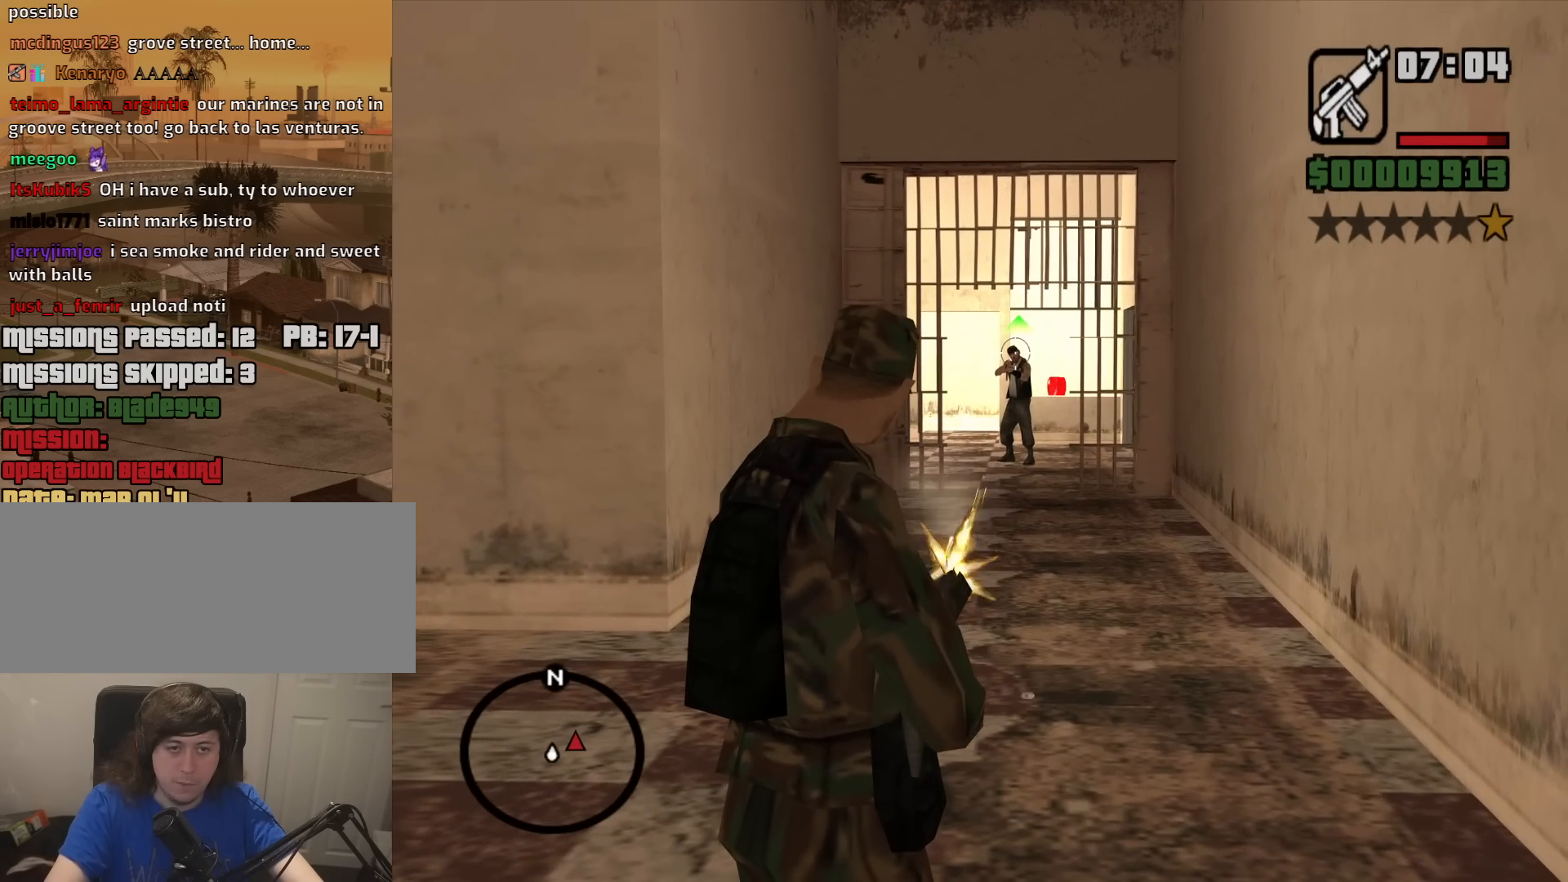
{"keys": [], "mouse": [], "events": [[150, "mouse_left", "down"], [200, "mouse_left", "up"], [434, "mouse_right", "up"]]}
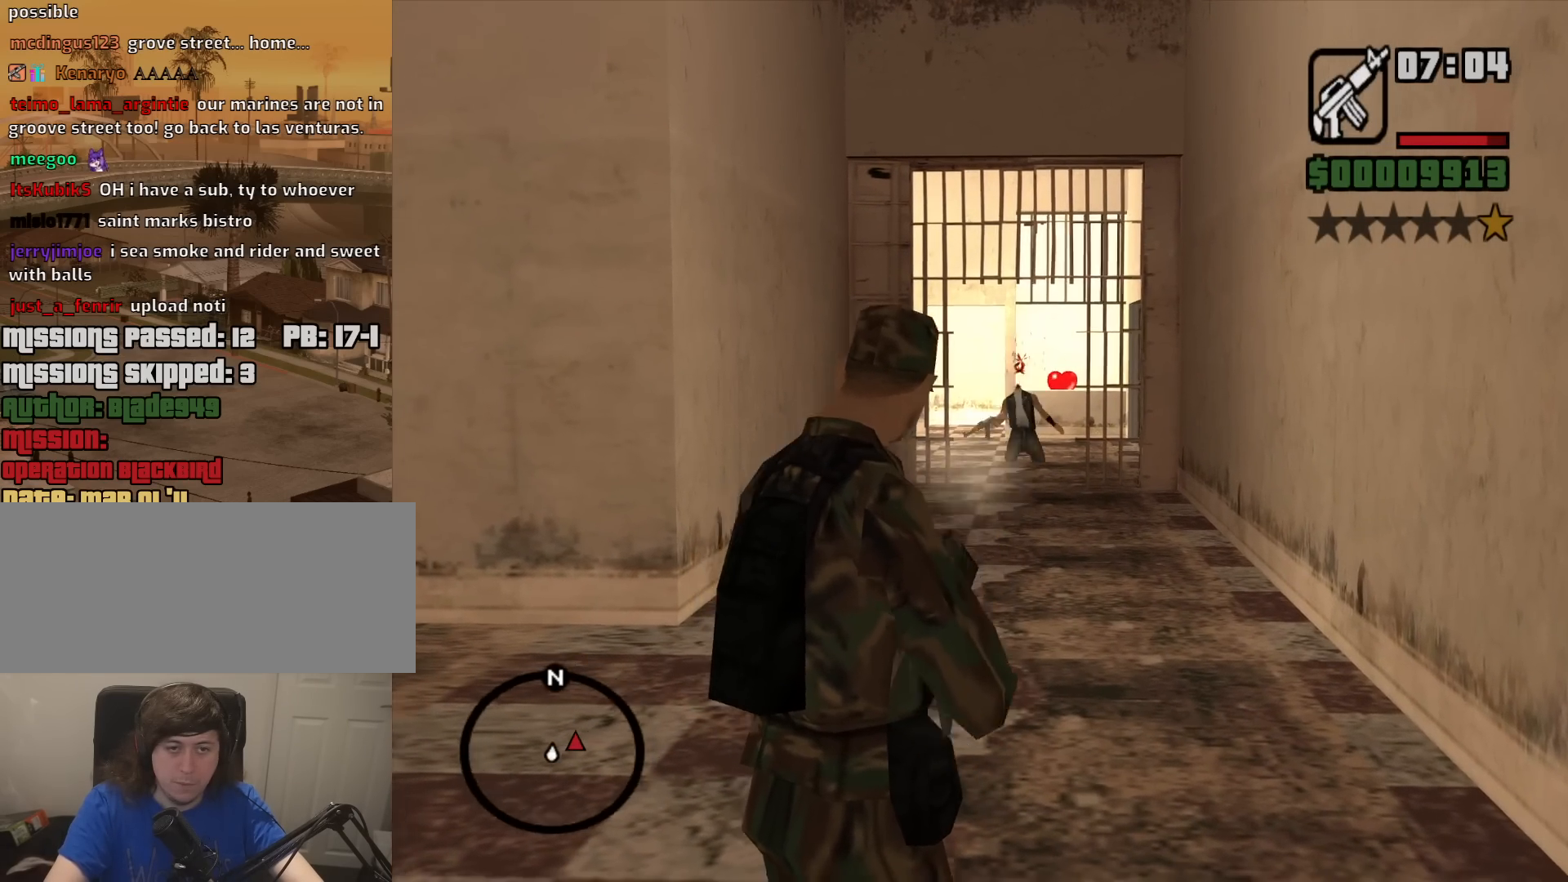
{"keys": ["w"], "mouse": [], "events": [[34, "c", "down"], [117, "c", "up"], [300, "w", "down"]]}
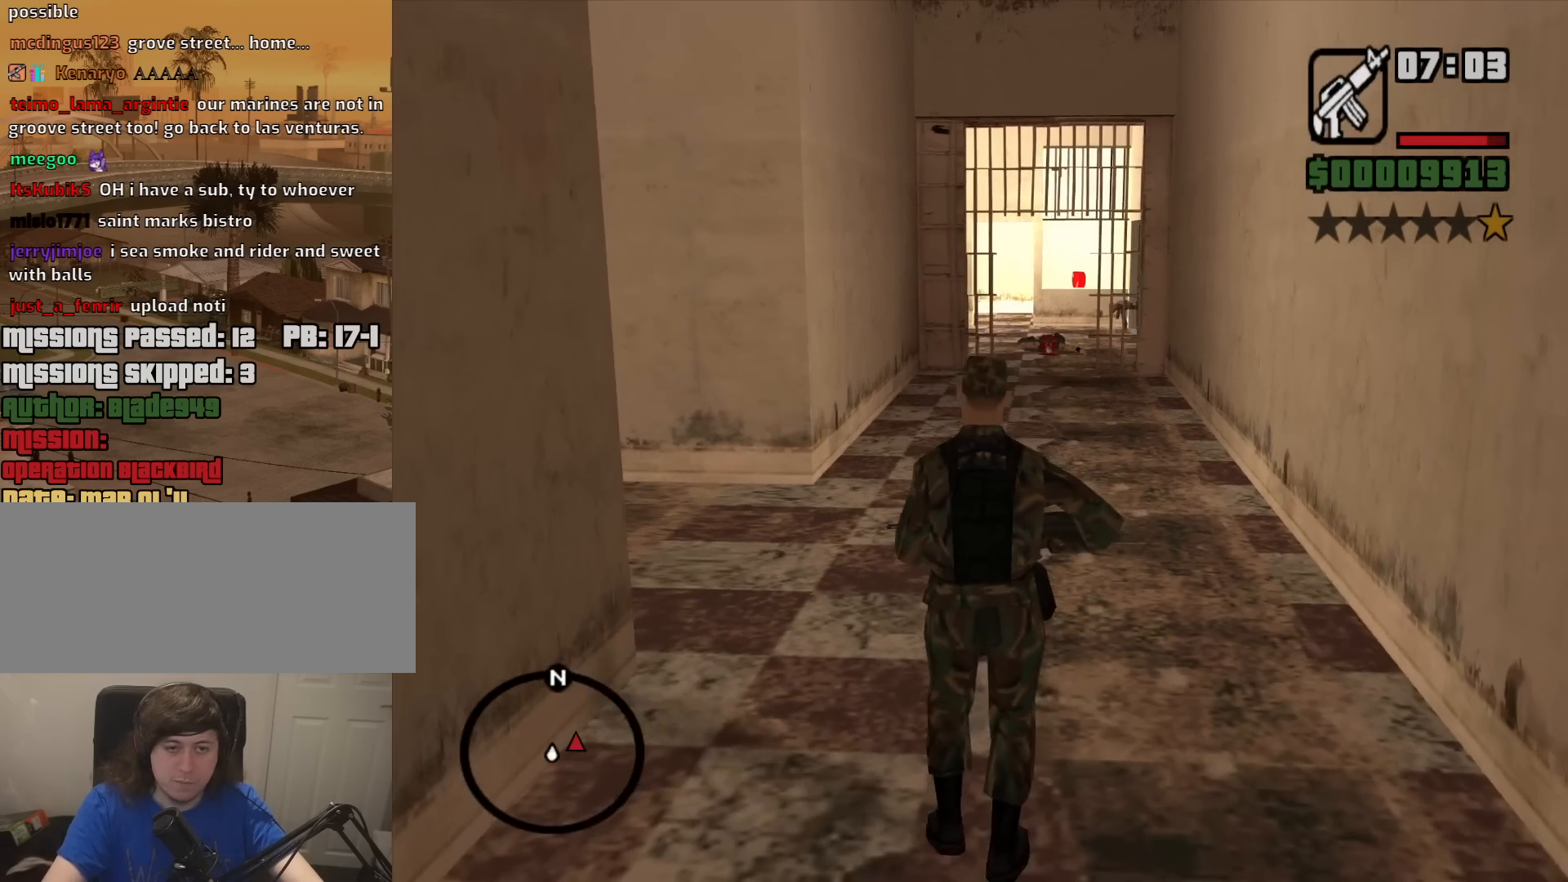
{"keys": ["space", "w"], "mouse": [], "events": [[184, "w", "up"], [234, "c", "down"], [367, "c", "up"], [367, "w", "down"], [467, "space", "down"]]}
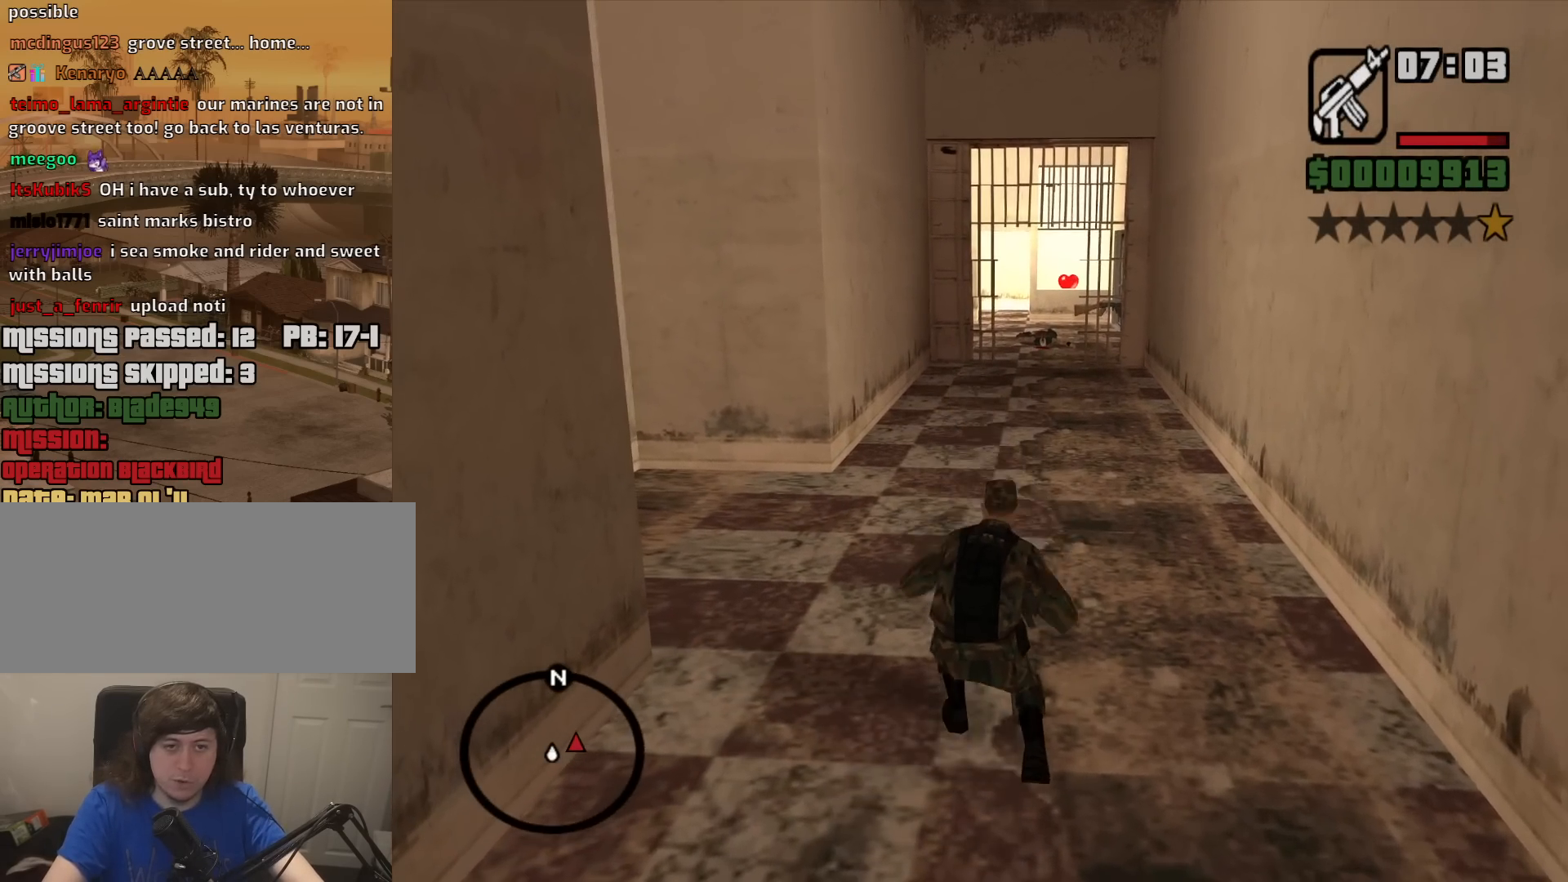
{"keys": ["w"], "mouse": ["right"], "events": [[50, "space", "up"], [100, "mouse_right", "down"]]}